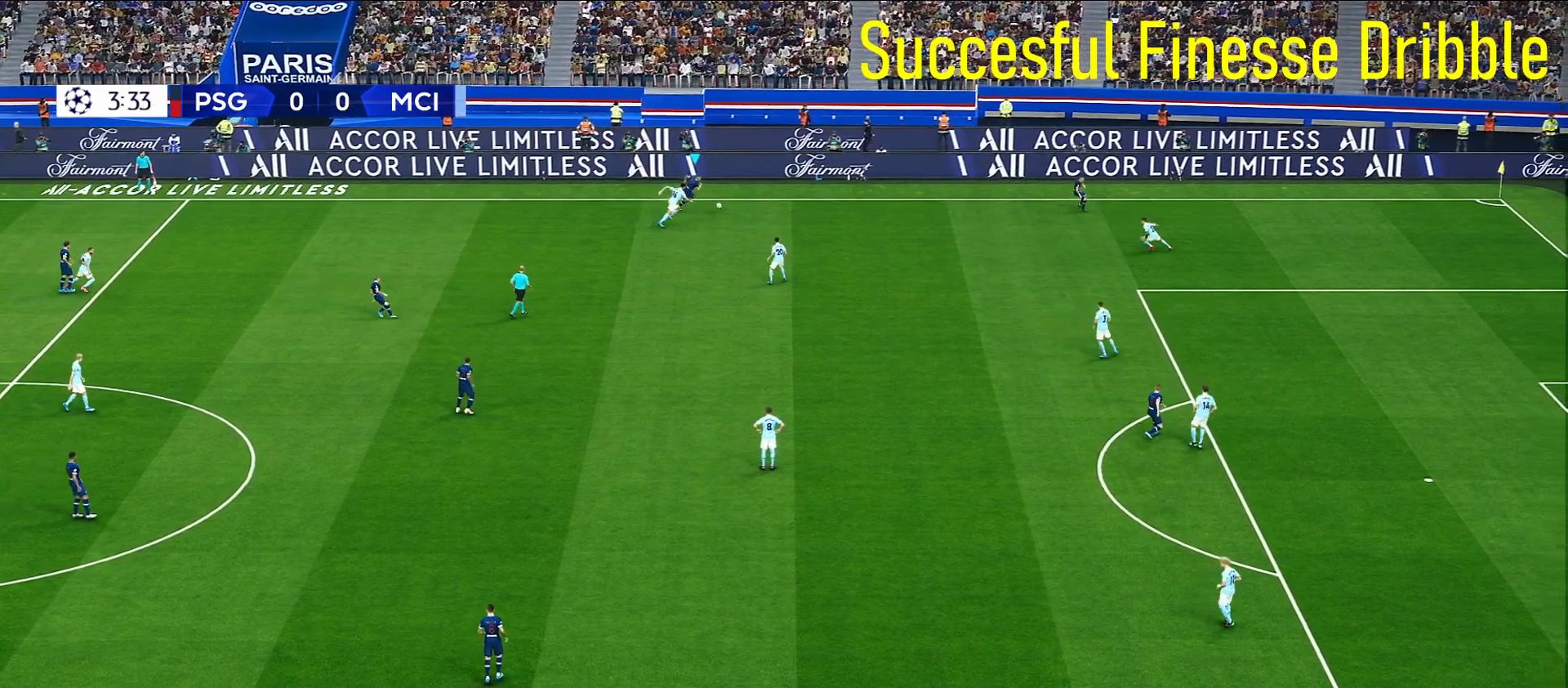
Gameplay with a controller (PlayStation layout); each line is a JSON object with the inputs held at the frame after it. "events" lists button and stick changes between this image and that frame as [ms after this image, input, new state], when the widget could be followed in between. Not read: CROSS START.
{"buttons": [], "left_stick": "right", "right_stick": "center", "events": [[250, "L3", "up"], [500, "R1", "up"]]}
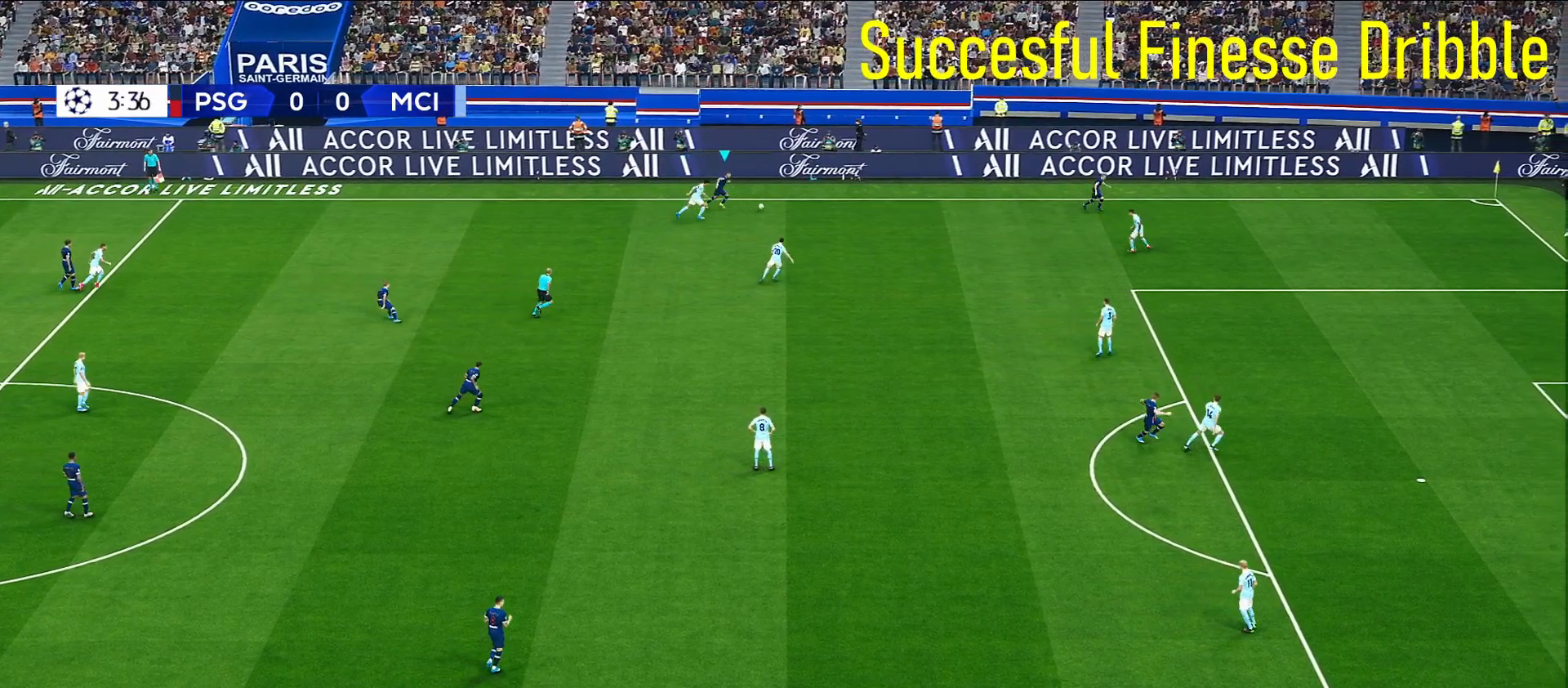
{"buttons": ["R1"], "left_stick": "right", "right_stick": "center", "events": [[400, "R1", "down"]]}
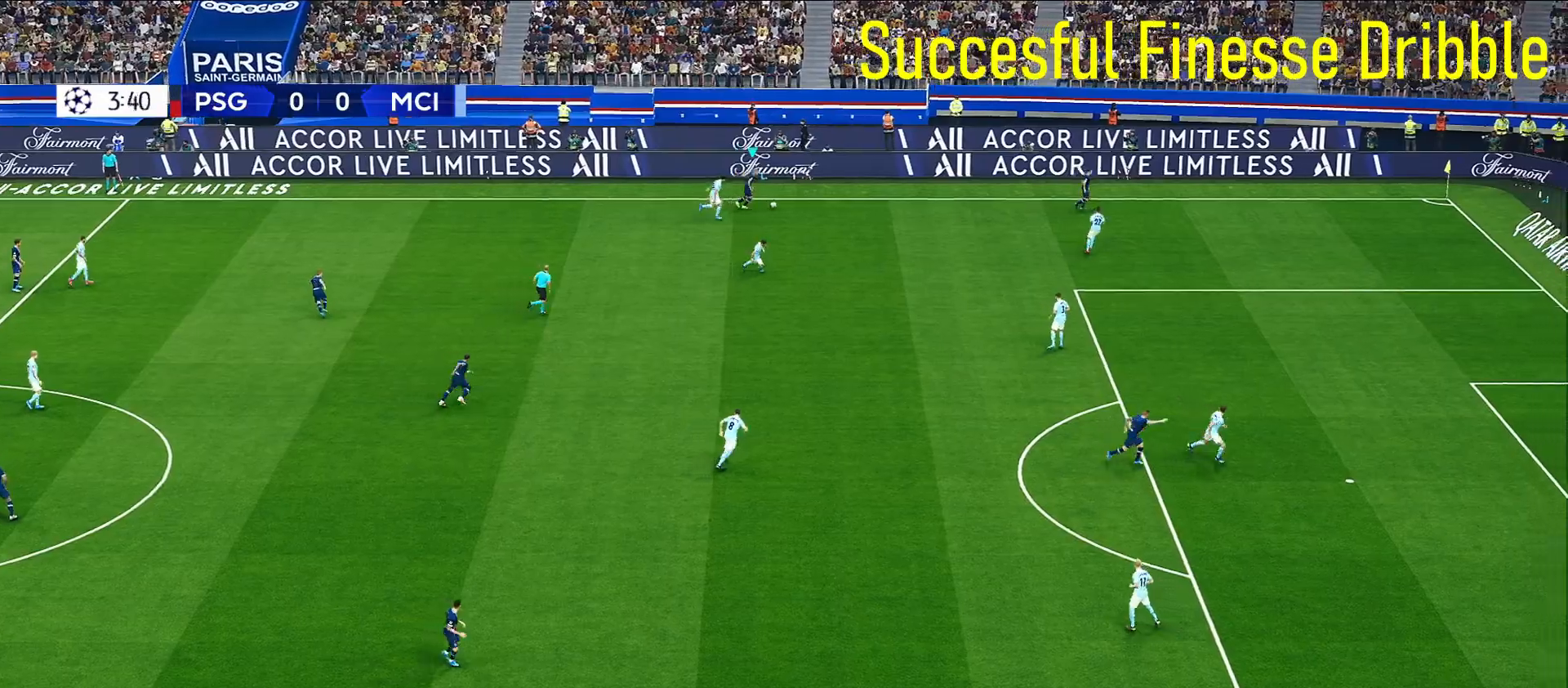
{"buttons": ["R1"], "left_stick": "right", "right_stick": "center", "events": []}
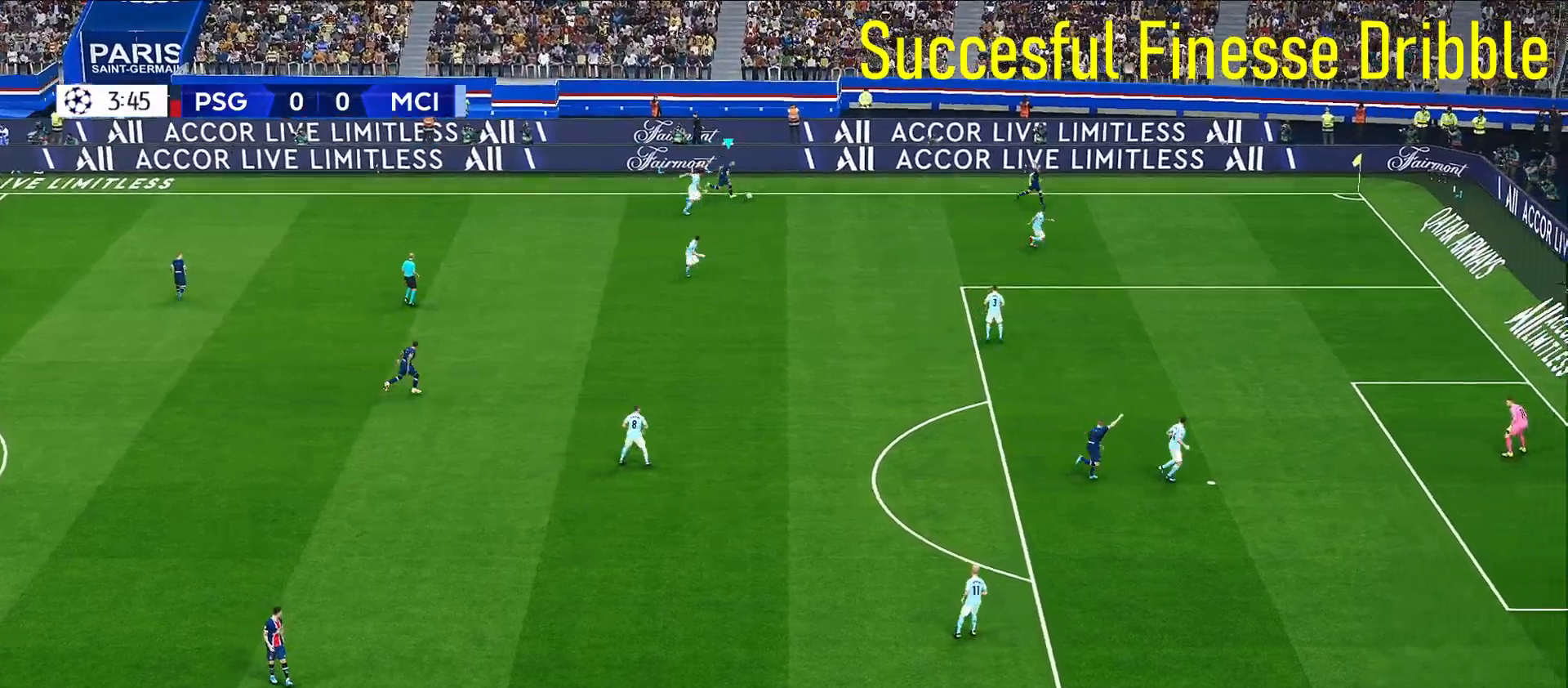
{"buttons": ["R1", "L3"], "left_stick": "right", "right_stick": "center", "events": [[433, "L3", "down"]]}
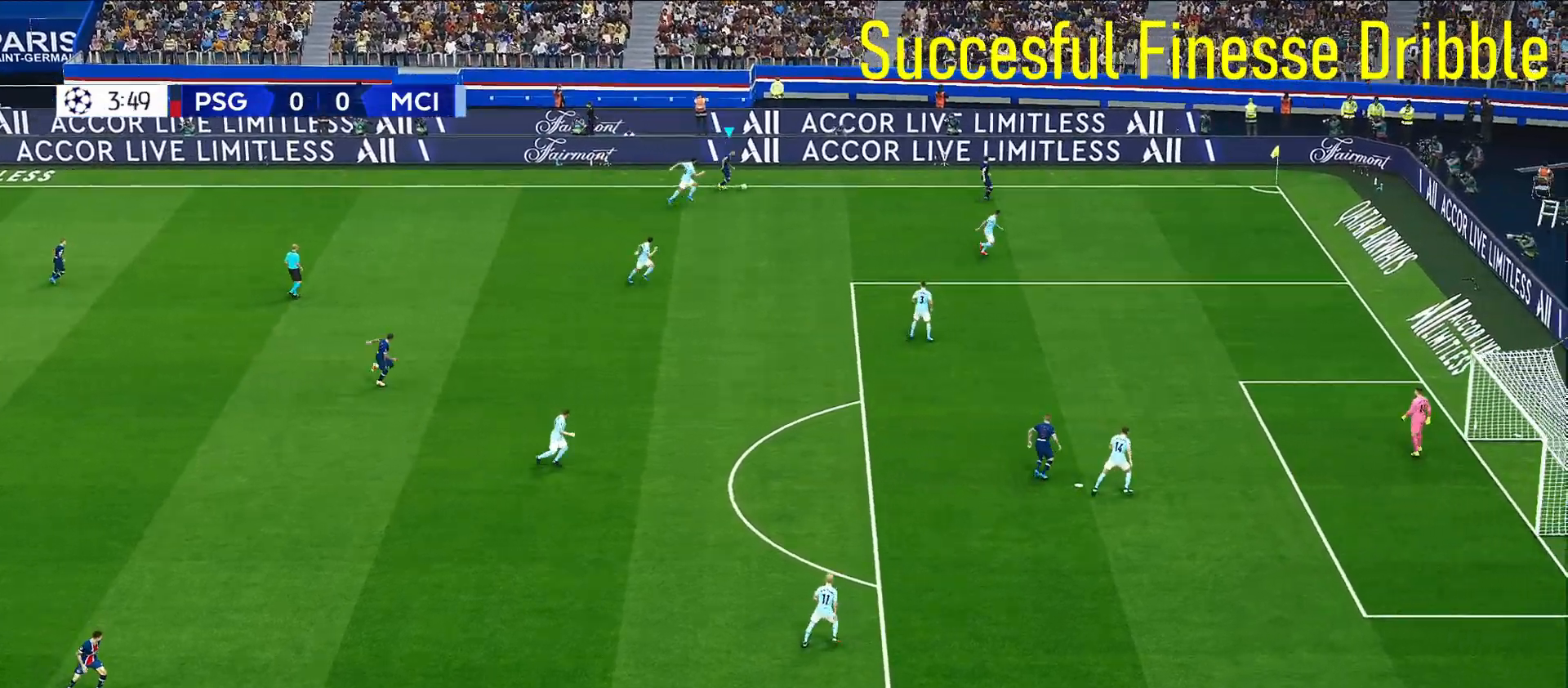
{"buttons": ["R1"], "left_stick": "right", "right_stick": "center", "events": [[467, "L3", "up"]]}
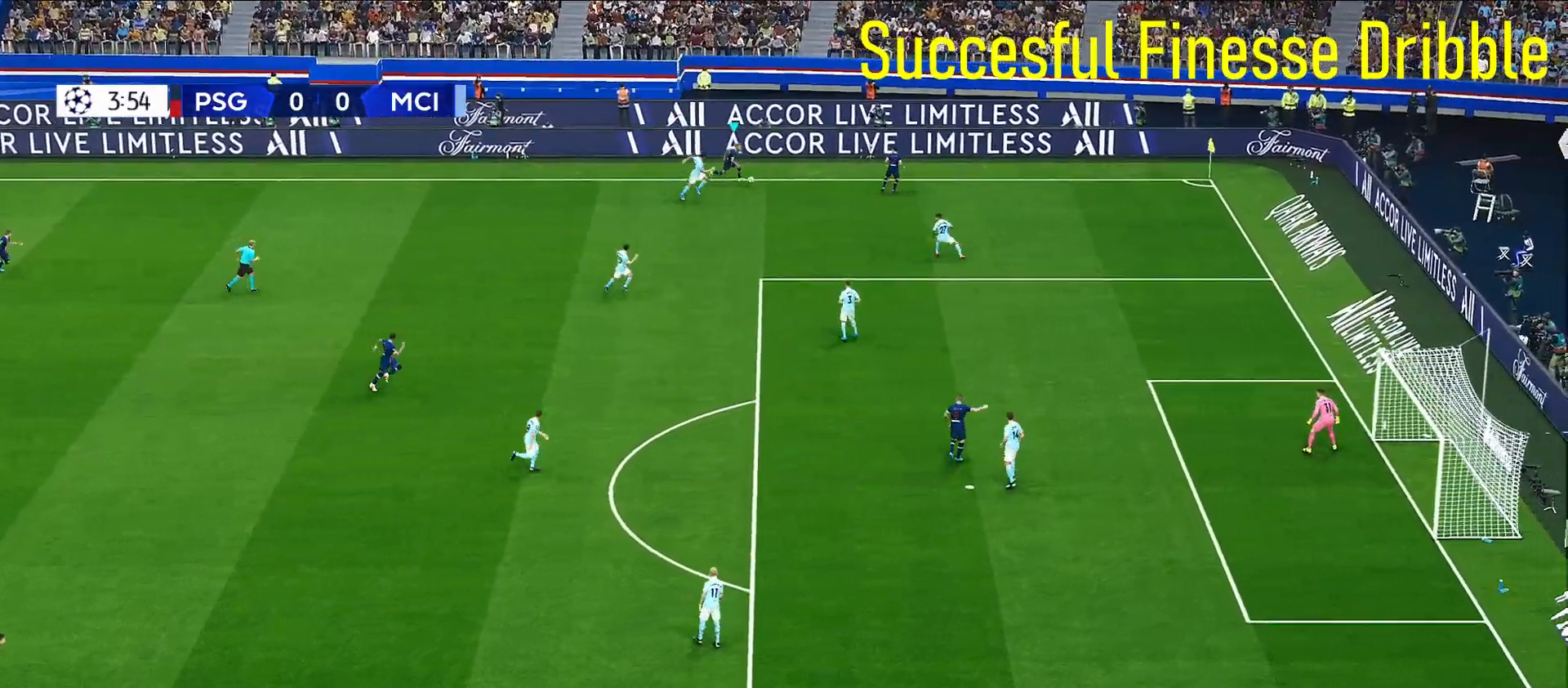
{"buttons": ["R1"], "left_stick": "right", "right_stick": "center", "events": []}
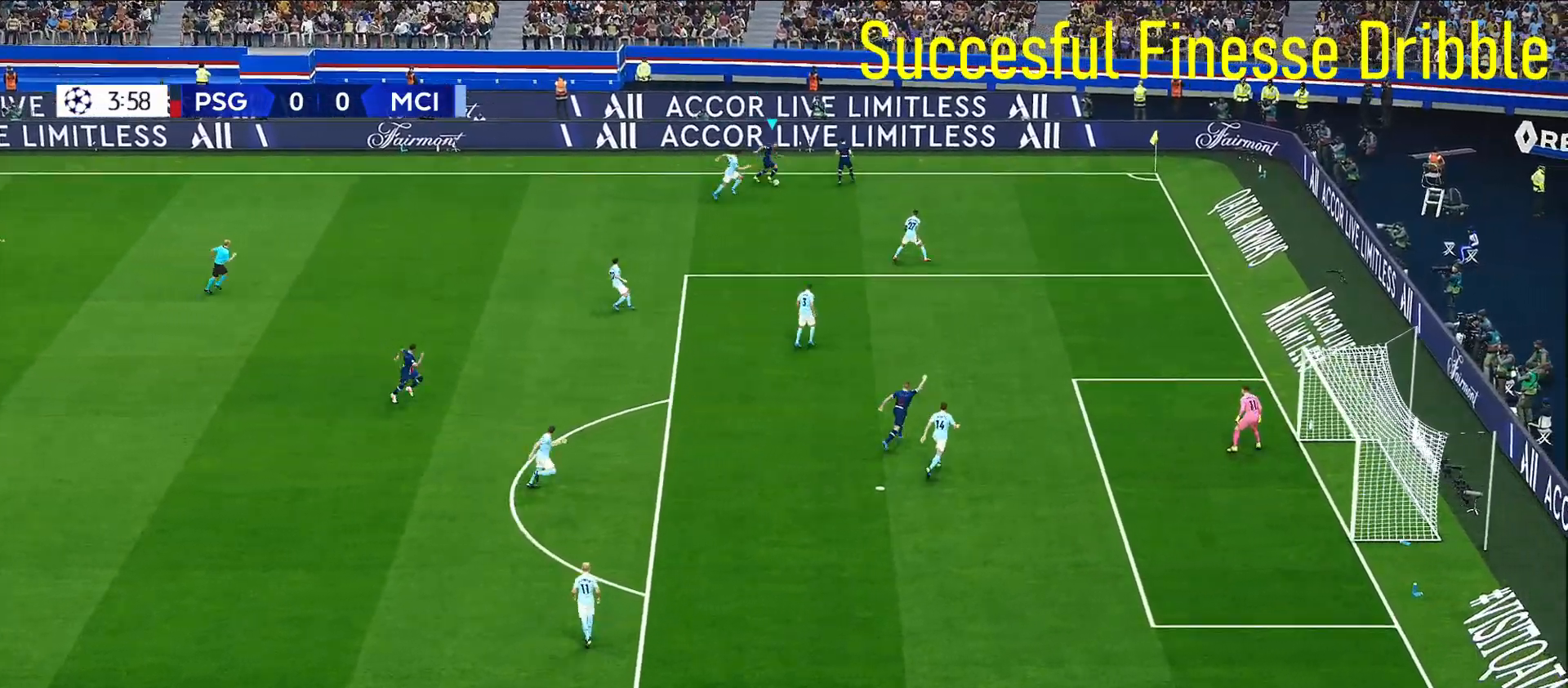
{"buttons": ["R1"], "left_stick": "right", "right_stick": "center", "events": []}
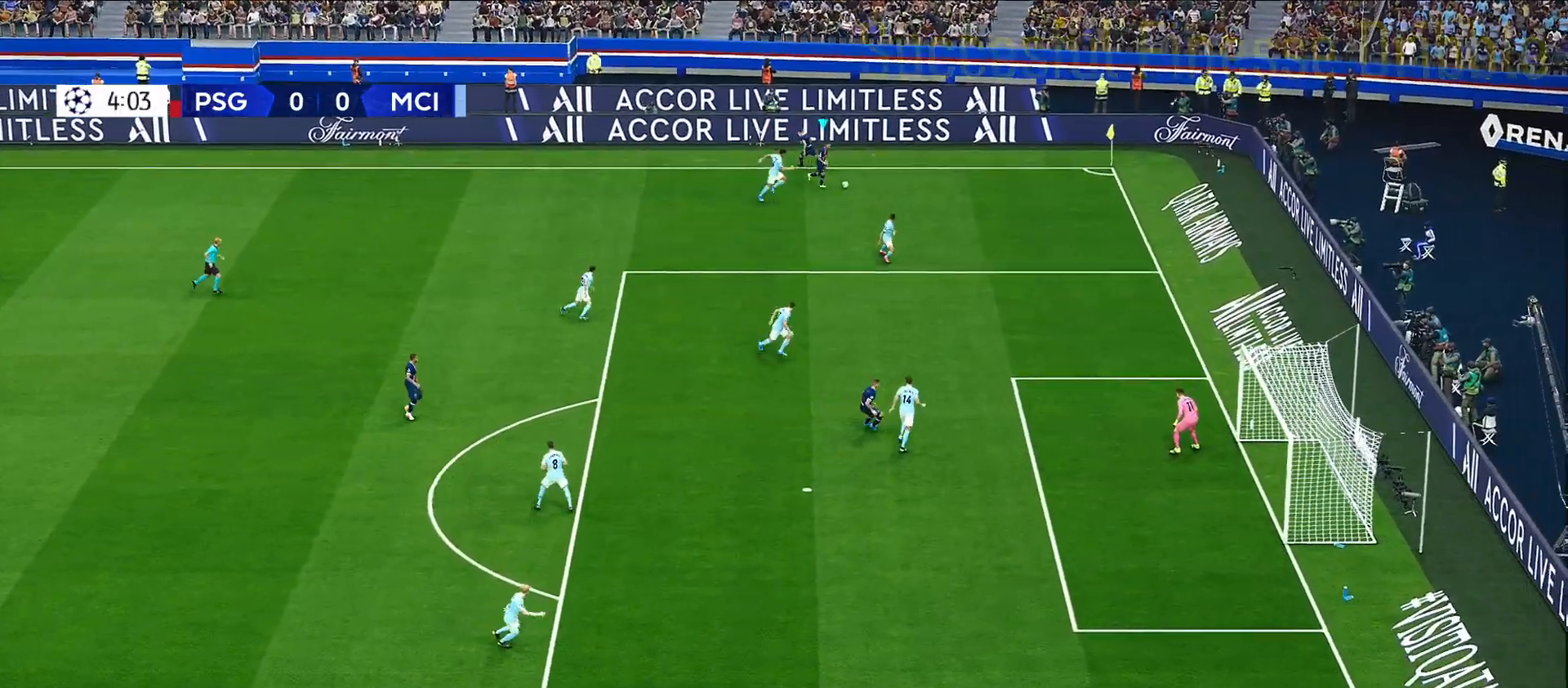
{"buttons": [], "left_stick": "up-right", "right_stick": "center", "events": [[33, "R1", "up"], [33, "left_stick", "up-right"], [133, "TRIANGLE", "down"], [233, "TRIANGLE", "up"]]}
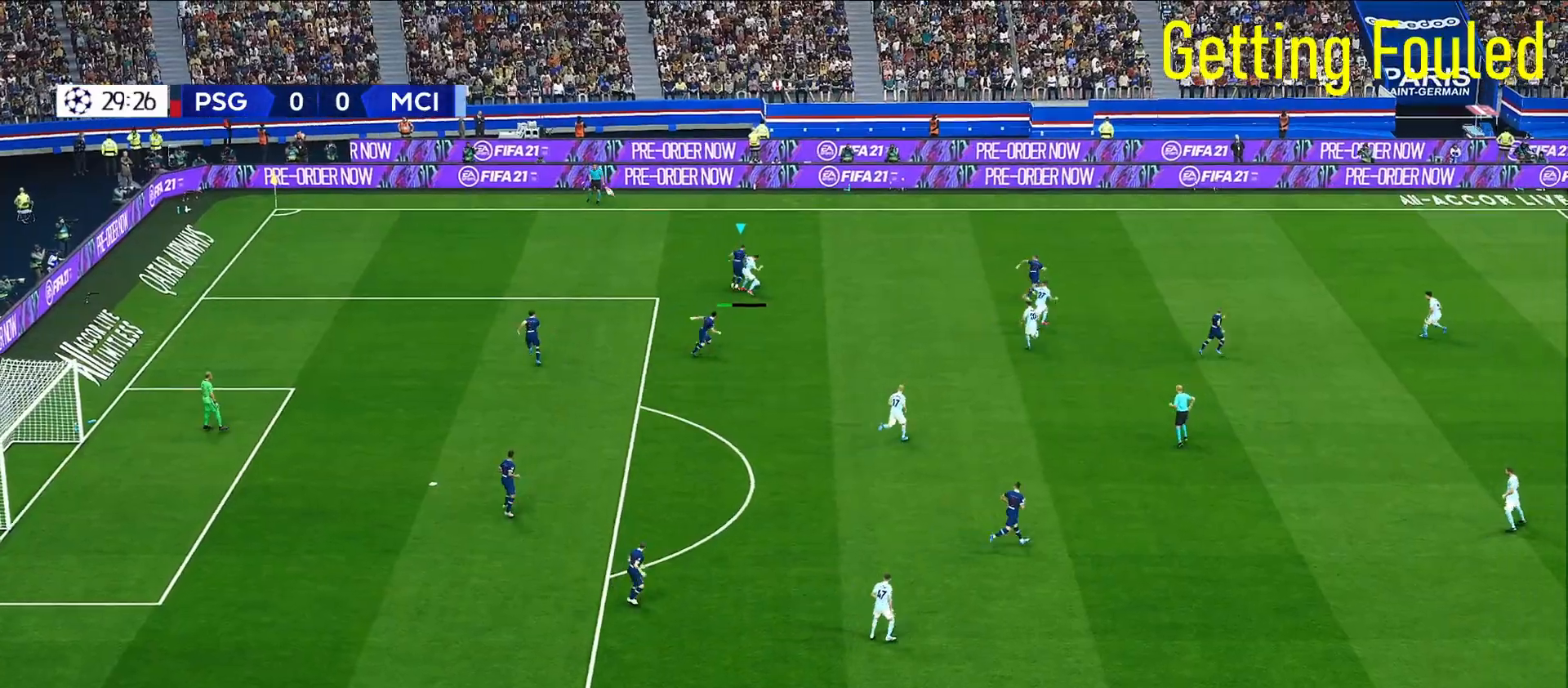
{"buttons": [], "left_stick": "up-right", "right_stick": "center", "events": []}
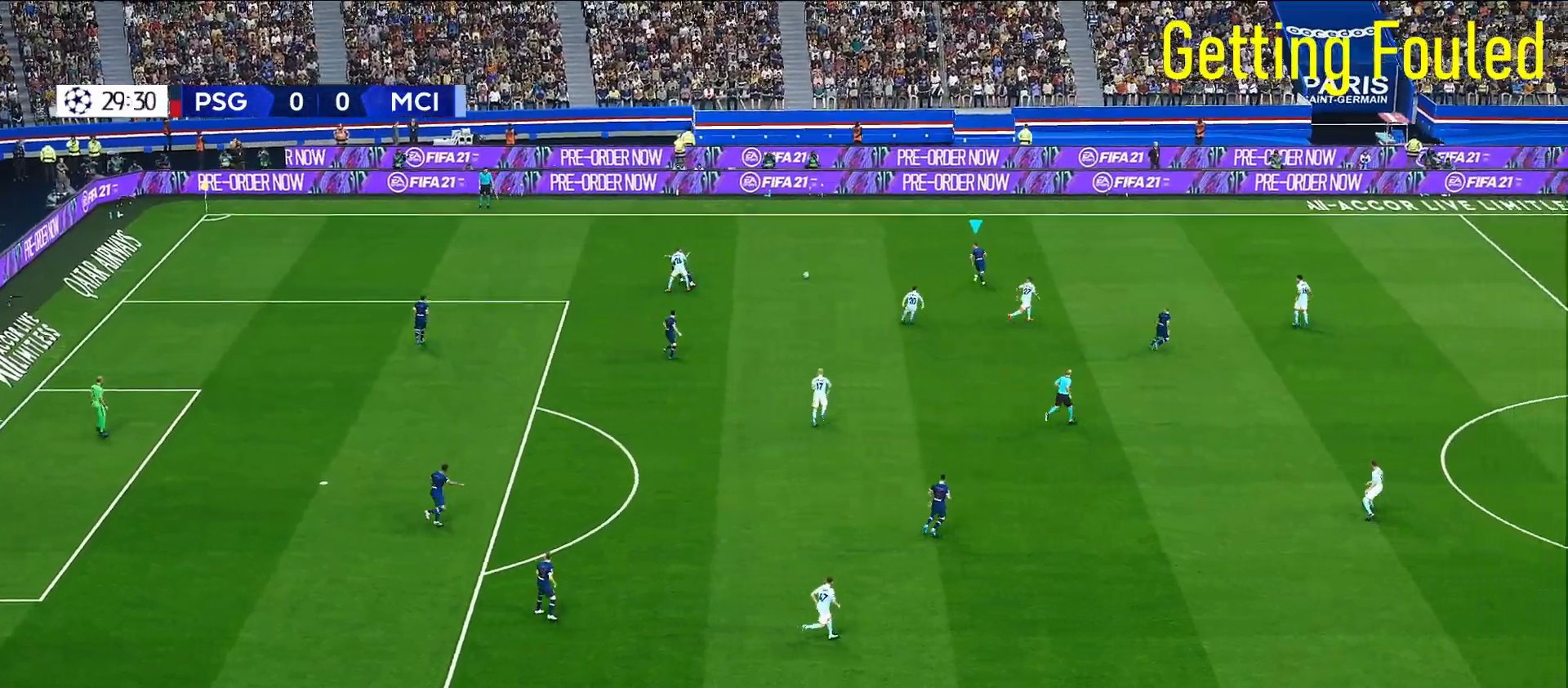
{"buttons": [], "left_stick": "up-right", "right_stick": "center", "events": []}
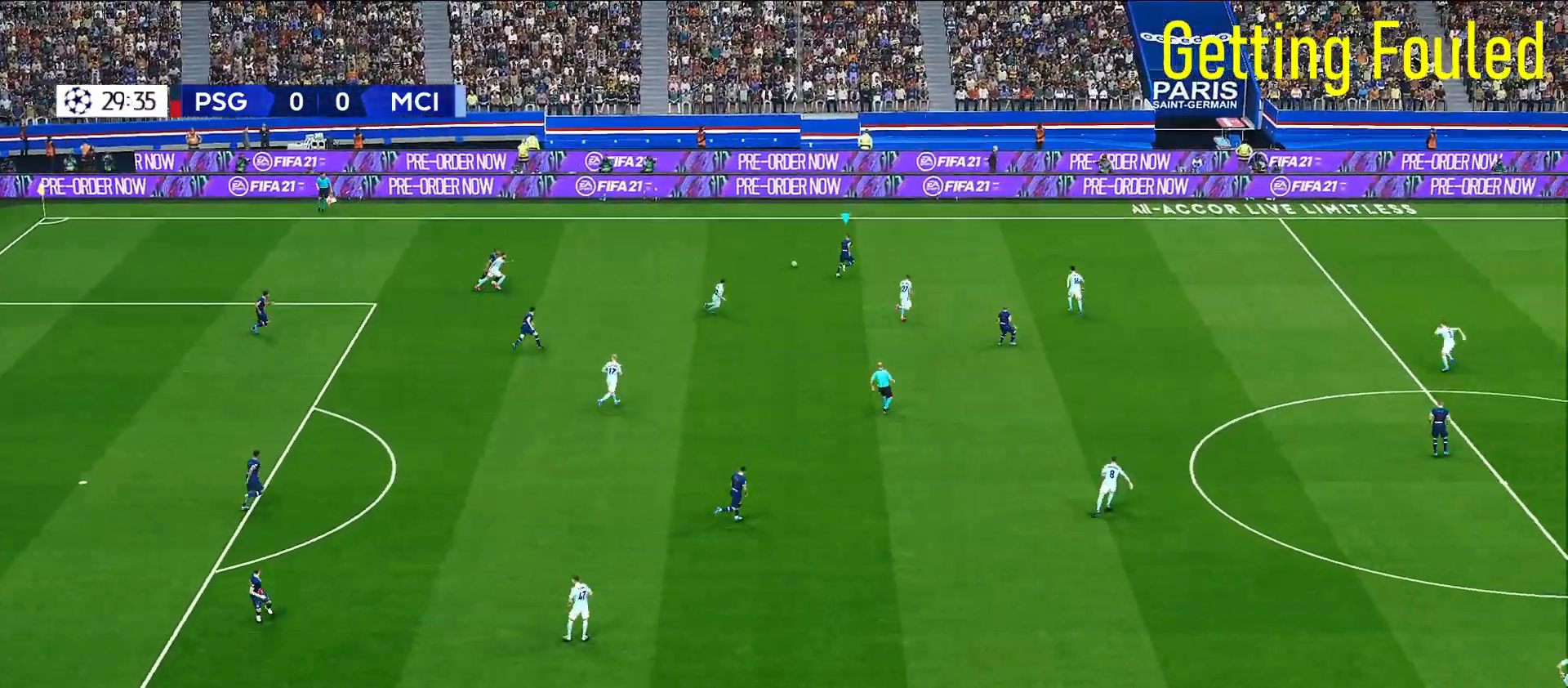
{"buttons": [], "left_stick": "up-right", "right_stick": "center", "events": []}
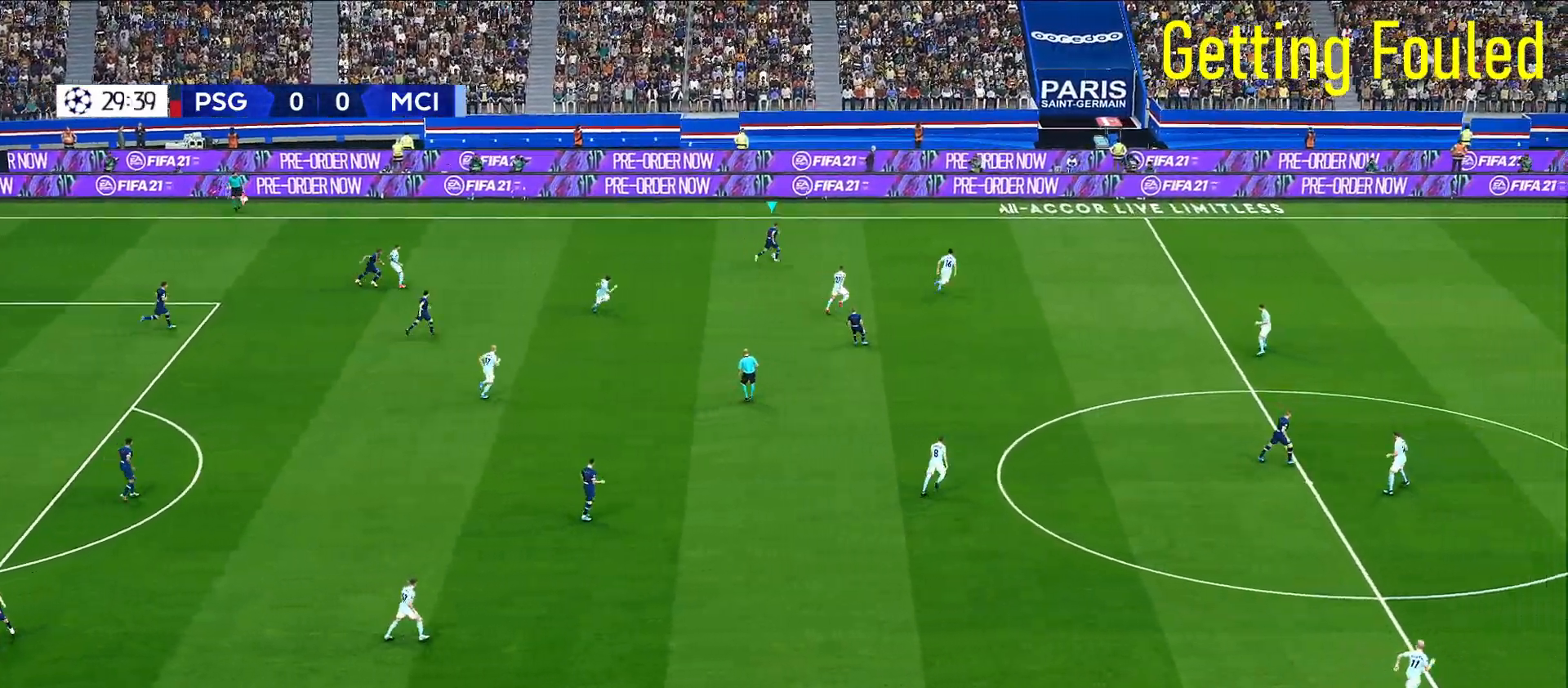
{"buttons": [], "left_stick": "center", "right_stick": "right", "events": [[367, "right_stick", "right"], [417, "left_stick", "center"]]}
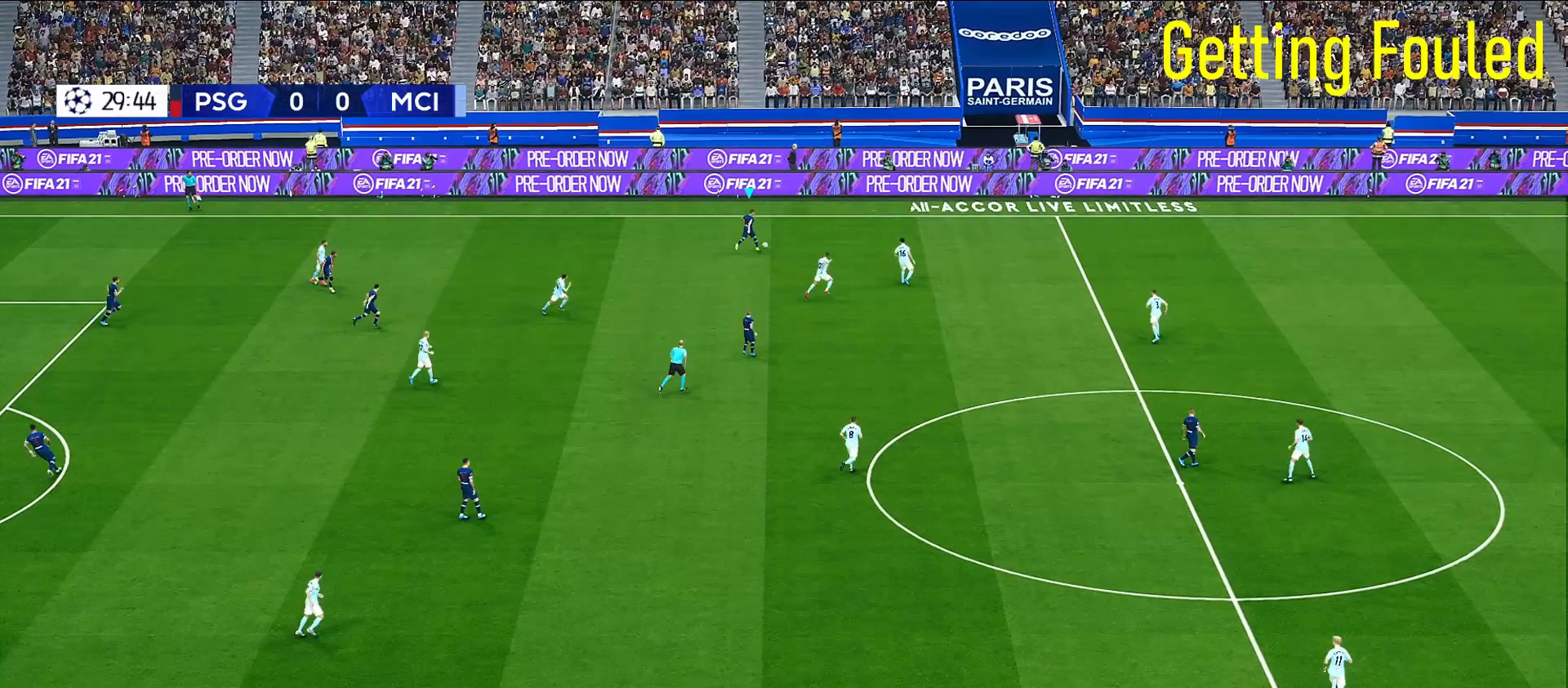
{"buttons": [], "left_stick": "center", "right_stick": "right", "events": []}
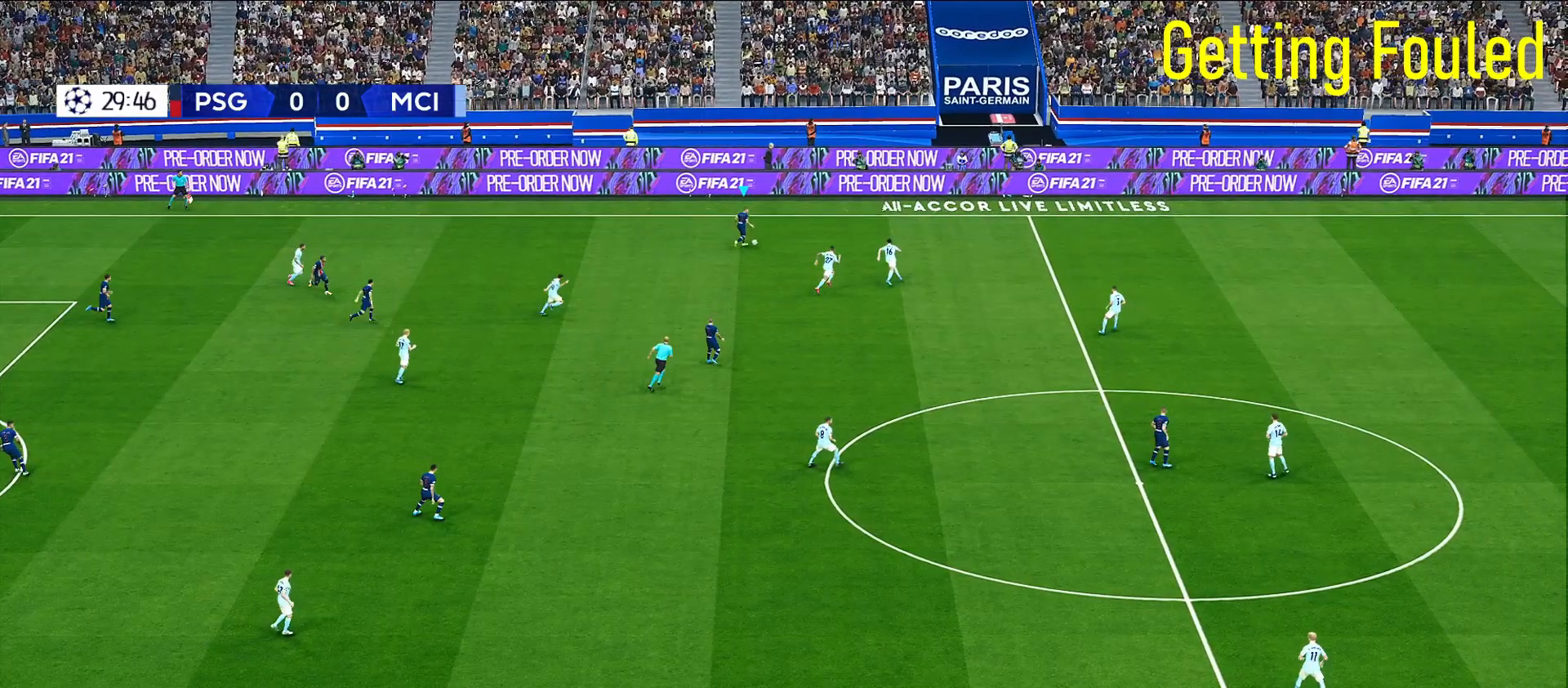
{"buttons": [], "left_stick": "center", "right_stick": "right", "events": []}
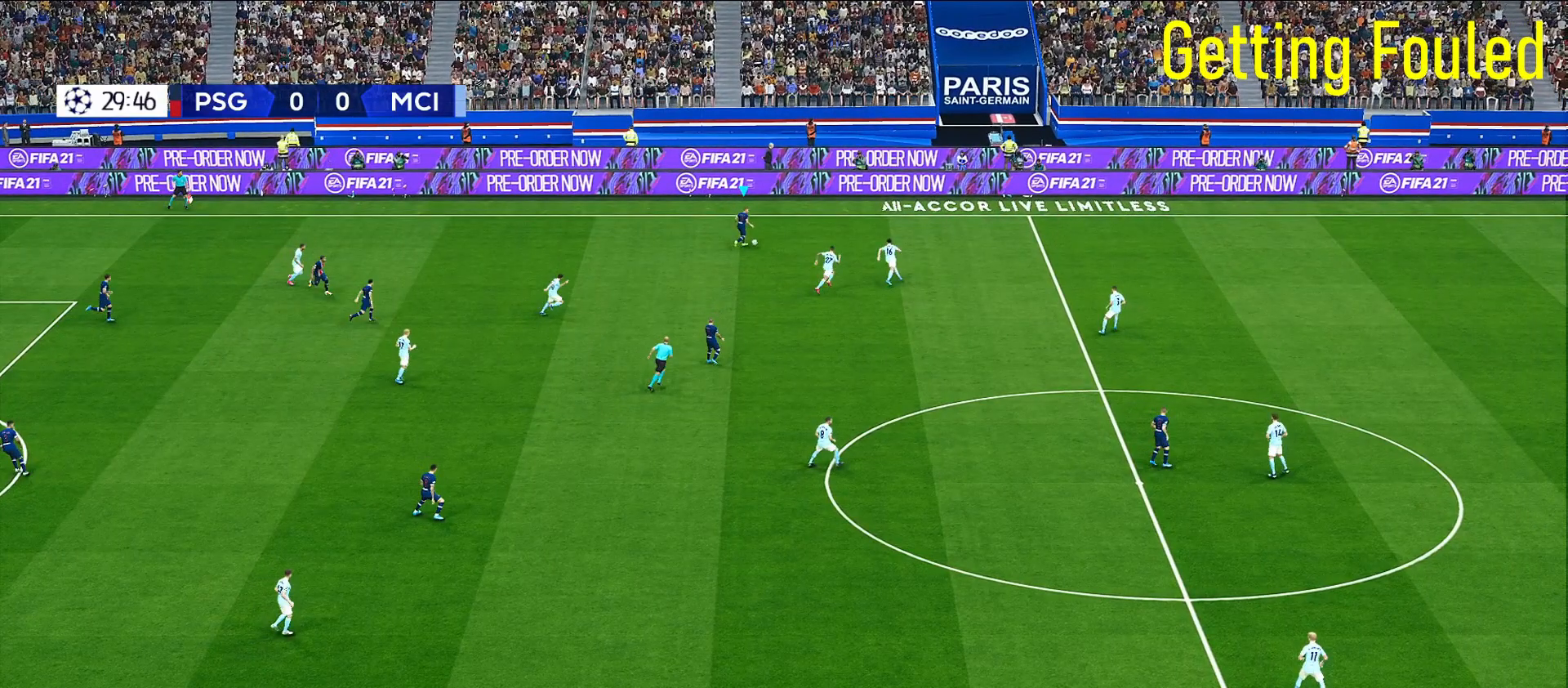
{"buttons": [], "left_stick": "center", "right_stick": "right", "events": []}
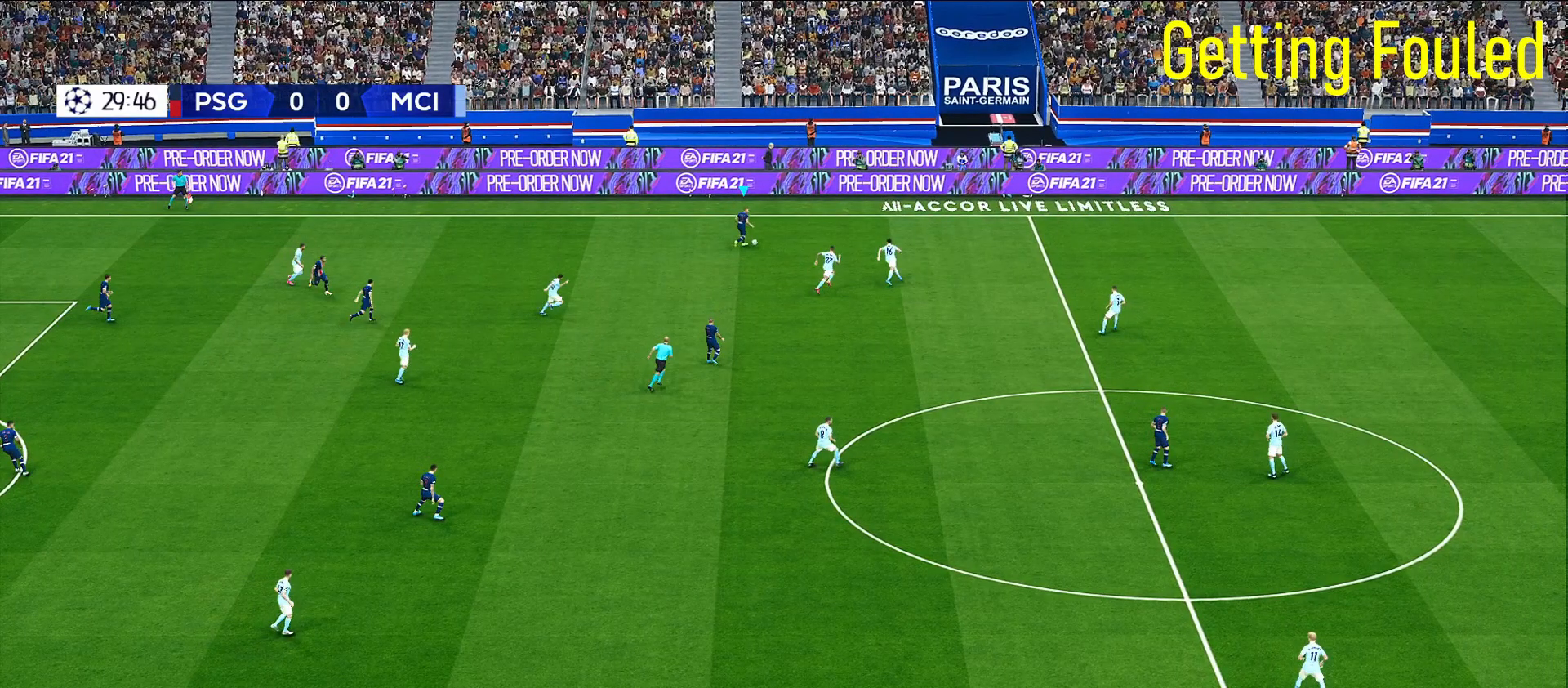
{"buttons": [], "left_stick": "center", "right_stick": "right", "events": []}
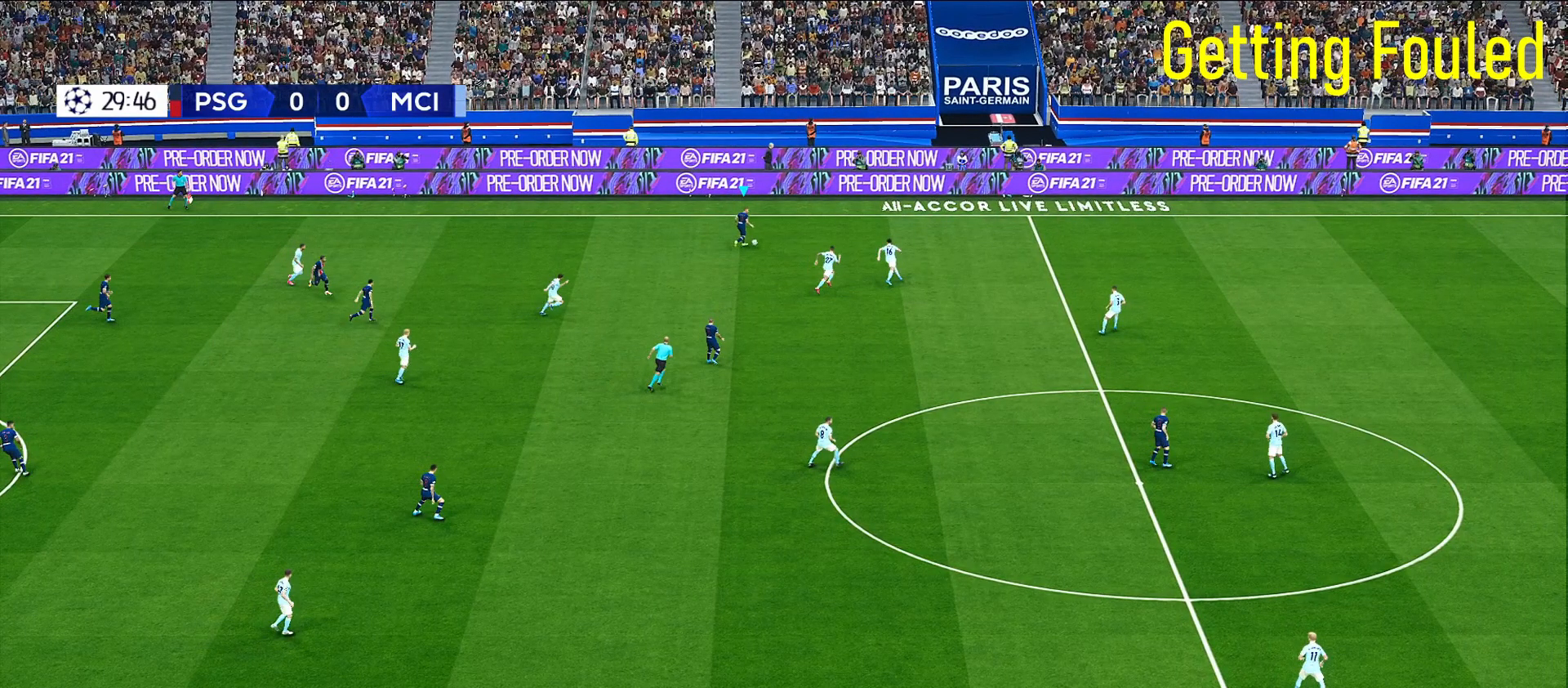
{"buttons": [], "left_stick": "center", "right_stick": "right", "events": []}
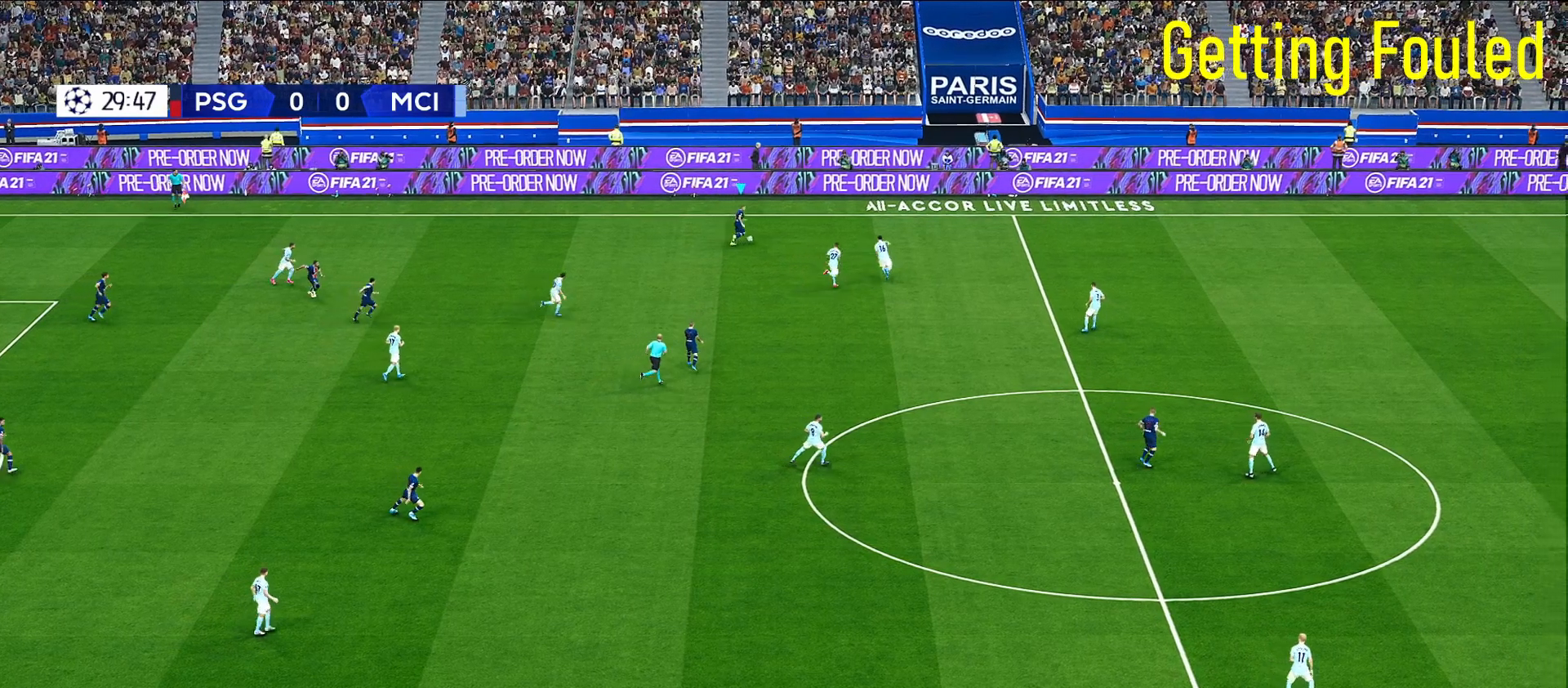
{"buttons": [], "left_stick": "center", "right_stick": "right", "events": []}
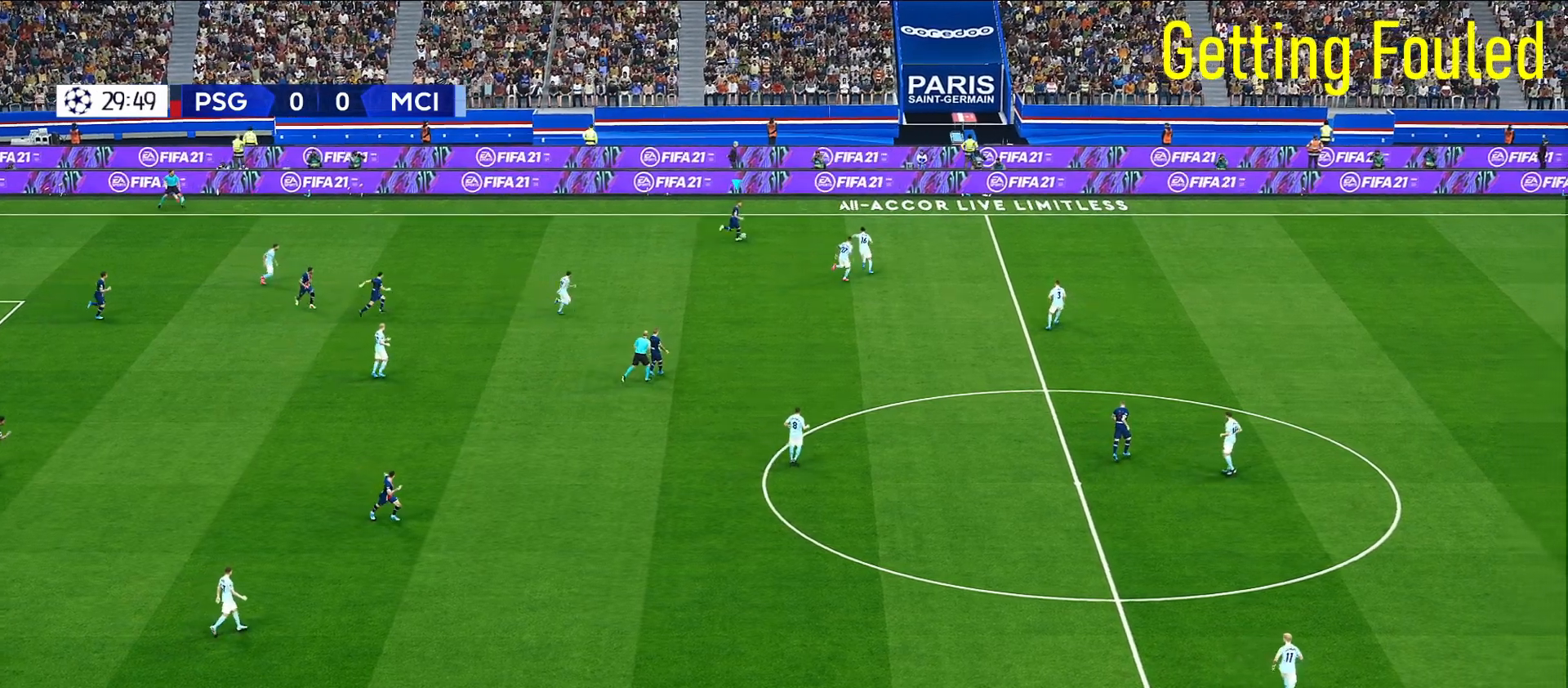
{"buttons": [], "left_stick": "center", "right_stick": "right", "events": []}
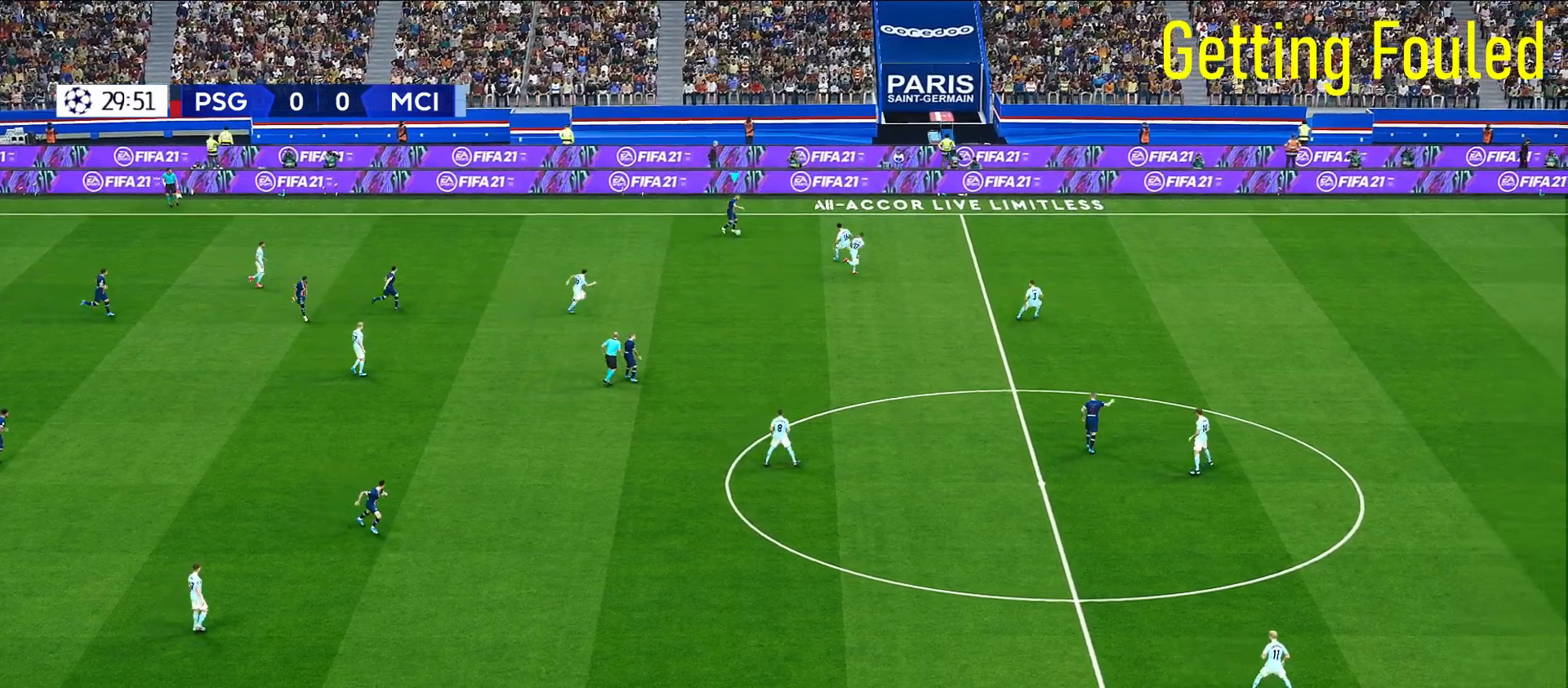
{"buttons": [], "left_stick": "center", "right_stick": "right", "events": []}
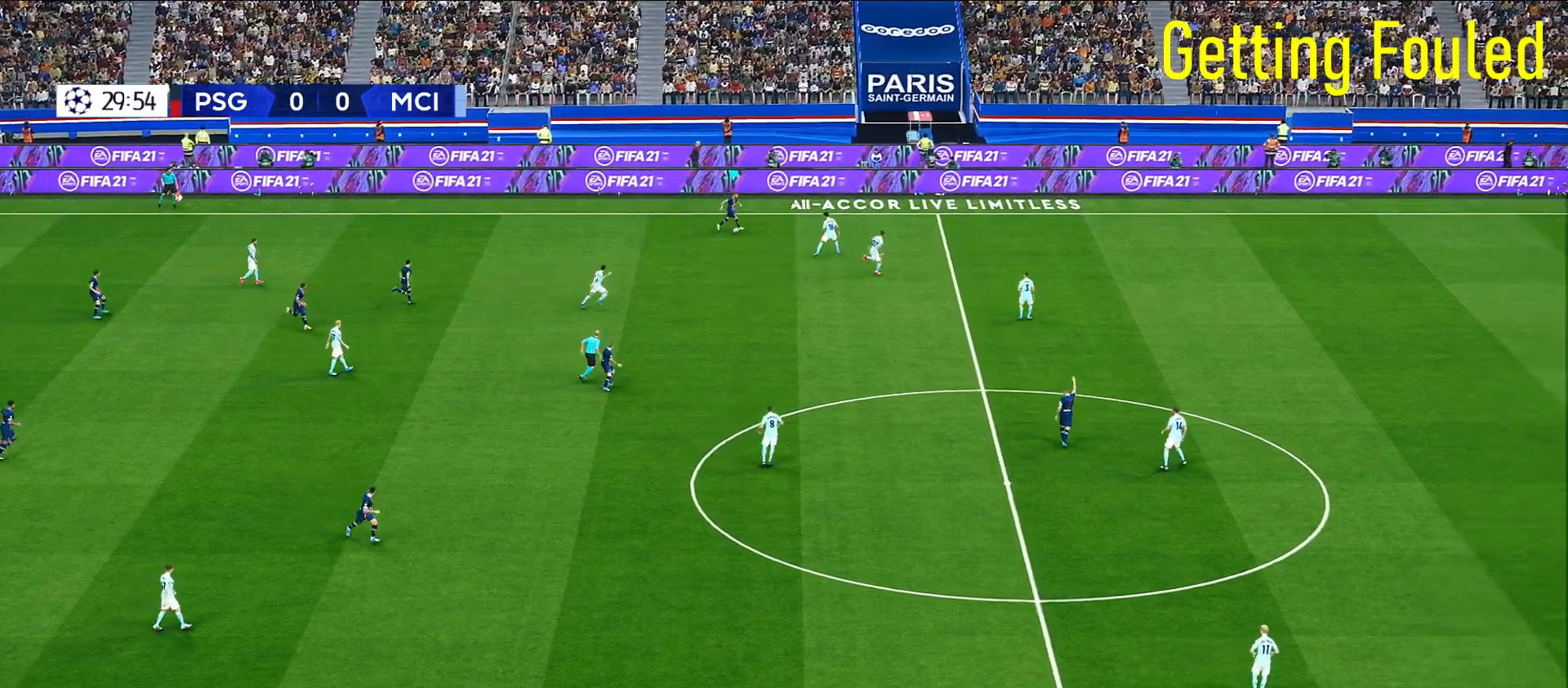
{"buttons": [], "left_stick": "center", "right_stick": "right", "events": []}
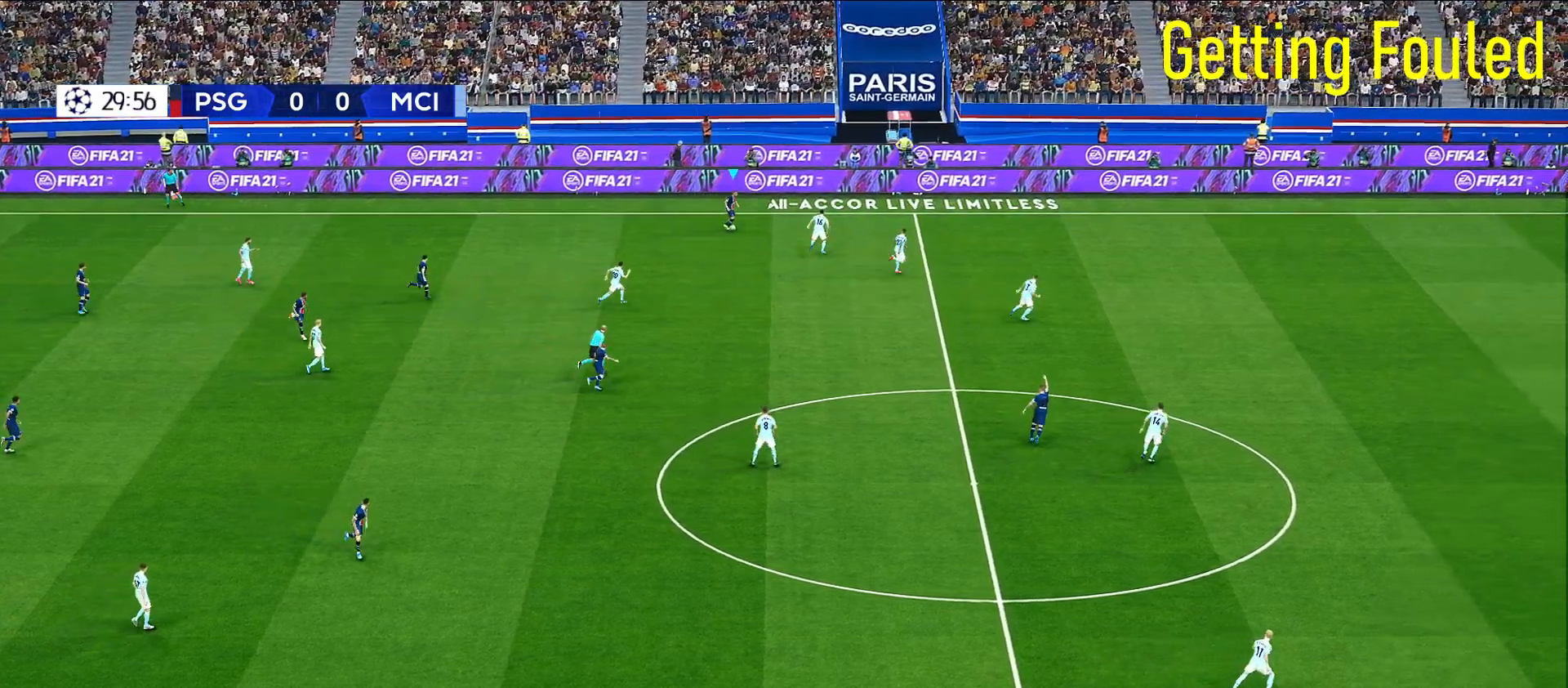
{"buttons": [], "left_stick": "center", "right_stick": "right", "events": []}
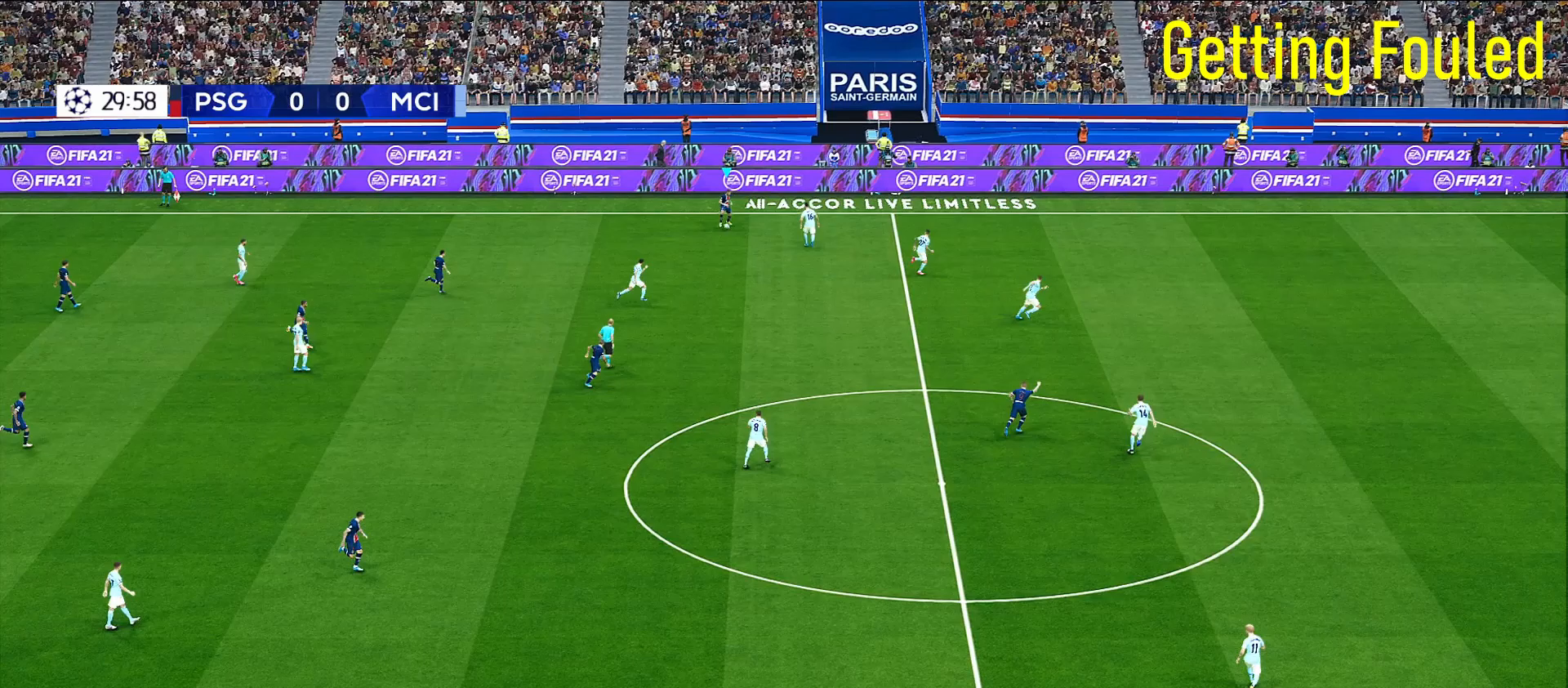
{"buttons": [], "left_stick": "center", "right_stick": "right", "events": []}
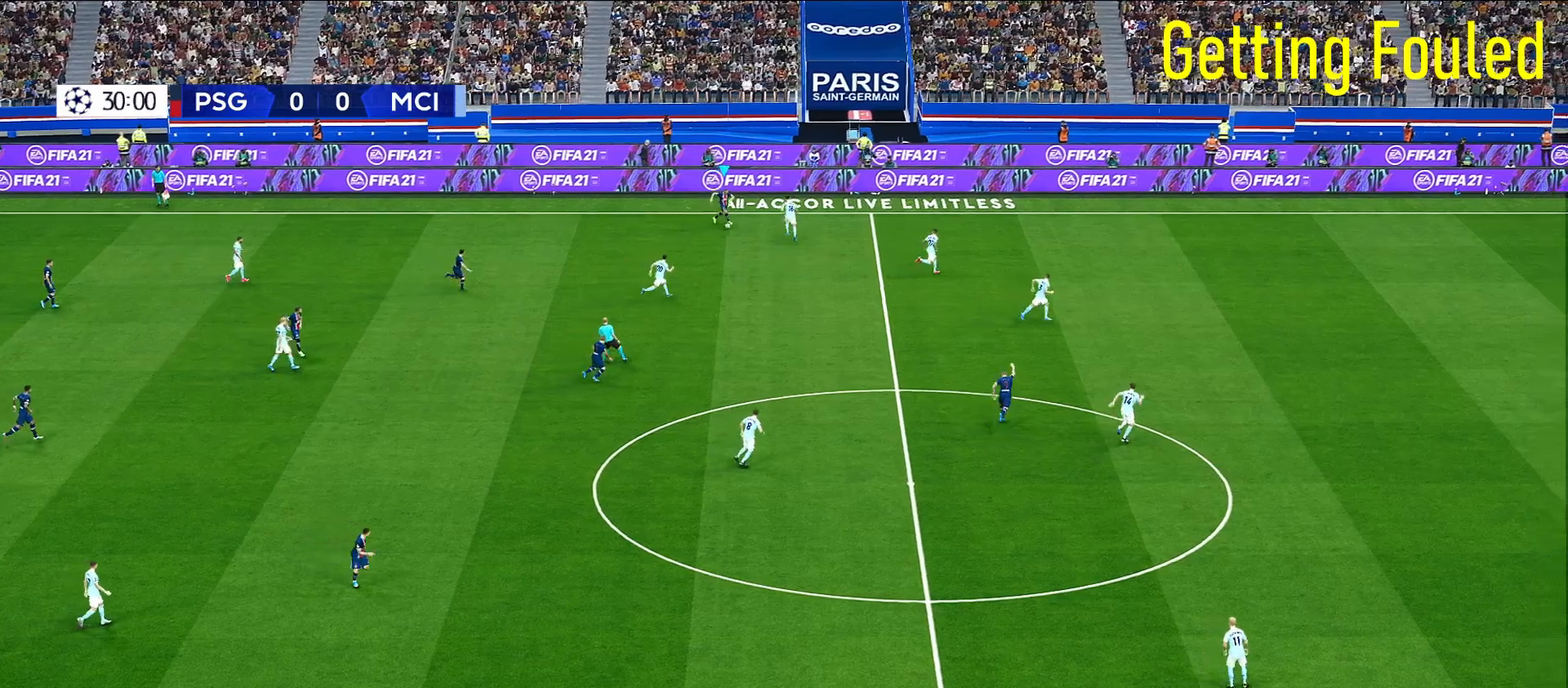
{"buttons": [], "left_stick": "down-left", "right_stick": "right", "events": [[483, "left_stick", "down-left"]]}
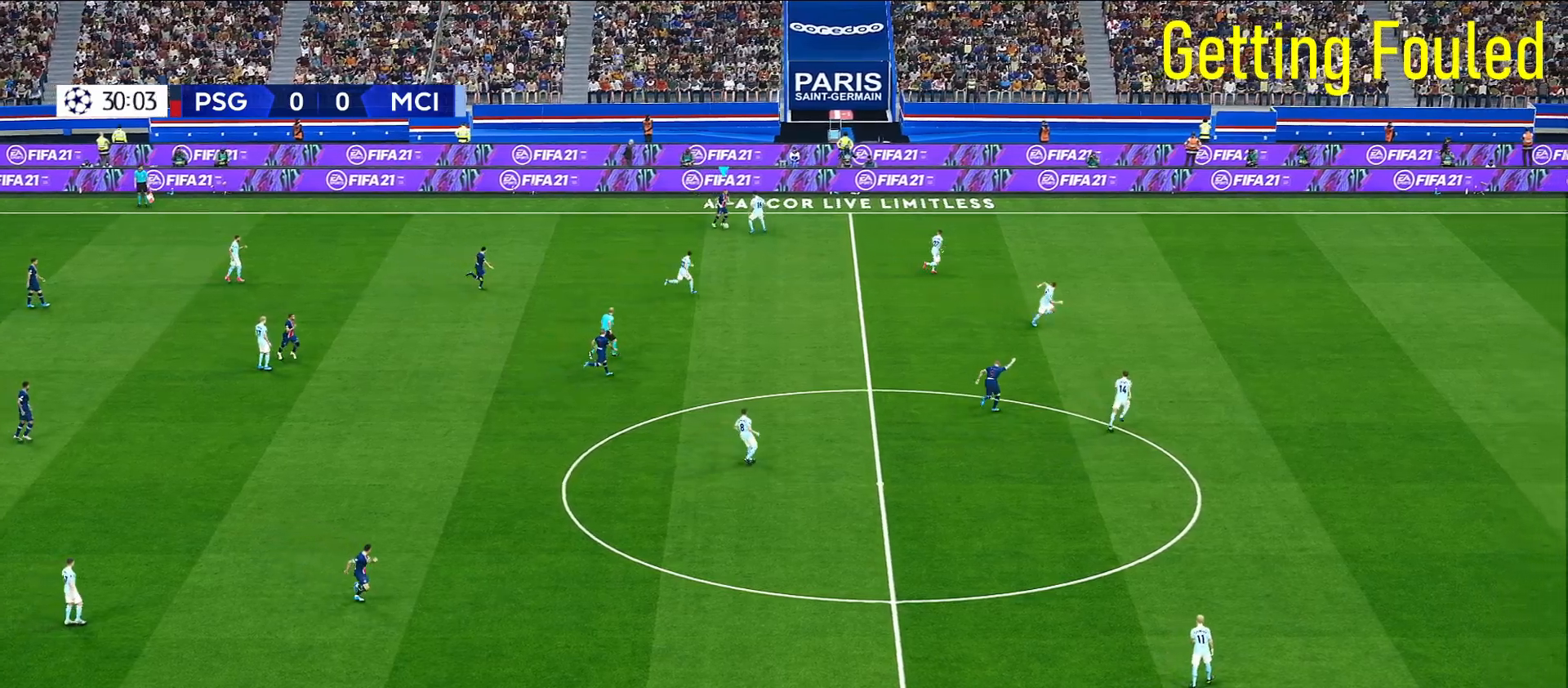
{"buttons": ["R1", "L3"], "left_stick": "down-left", "right_stick": "down-right", "events": [[150, "right_stick", "down-right"], [183, "L3", "down"], [183, "R1", "down"]]}
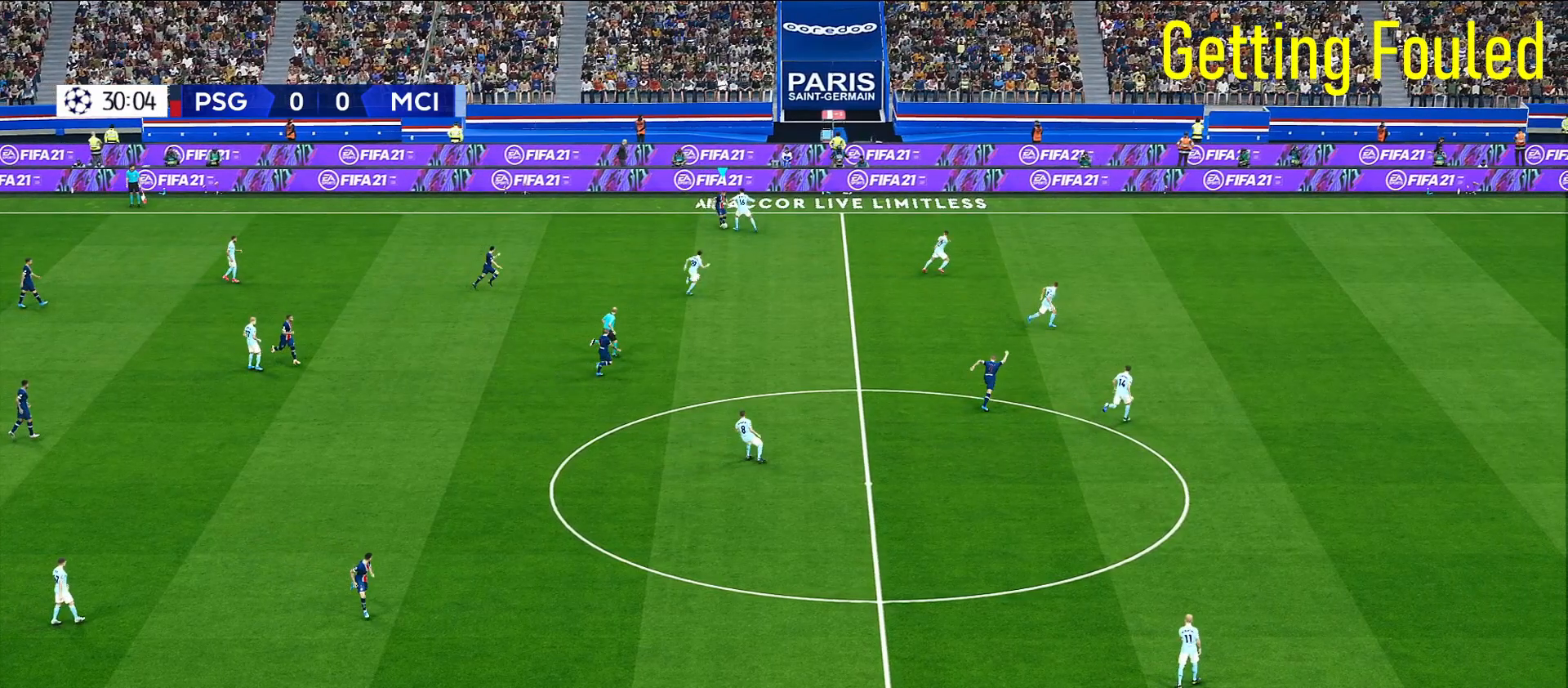
{"buttons": ["R1", "L3"], "left_stick": "down-left", "right_stick": "down-right", "events": []}
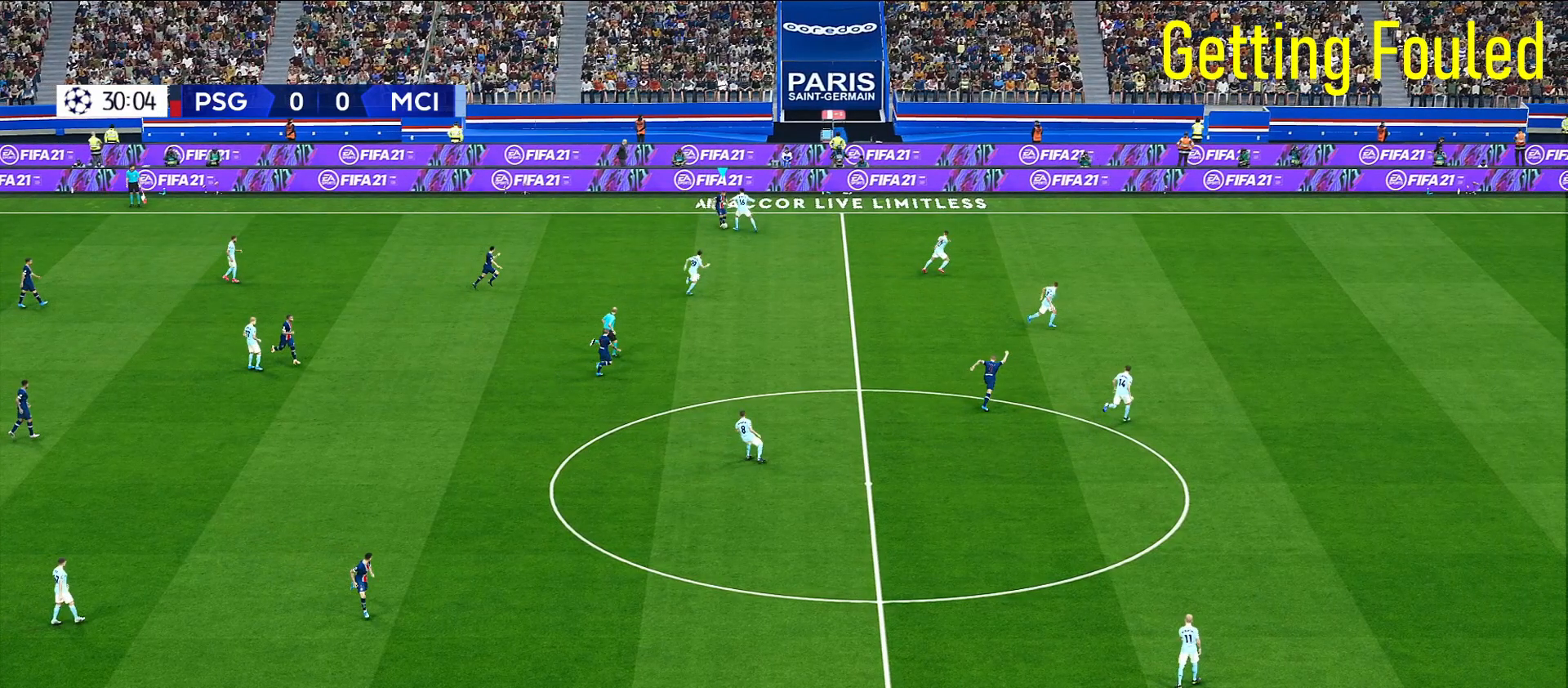
{"buttons": ["R1", "L3"], "left_stick": "down-left", "right_stick": "down-right", "events": []}
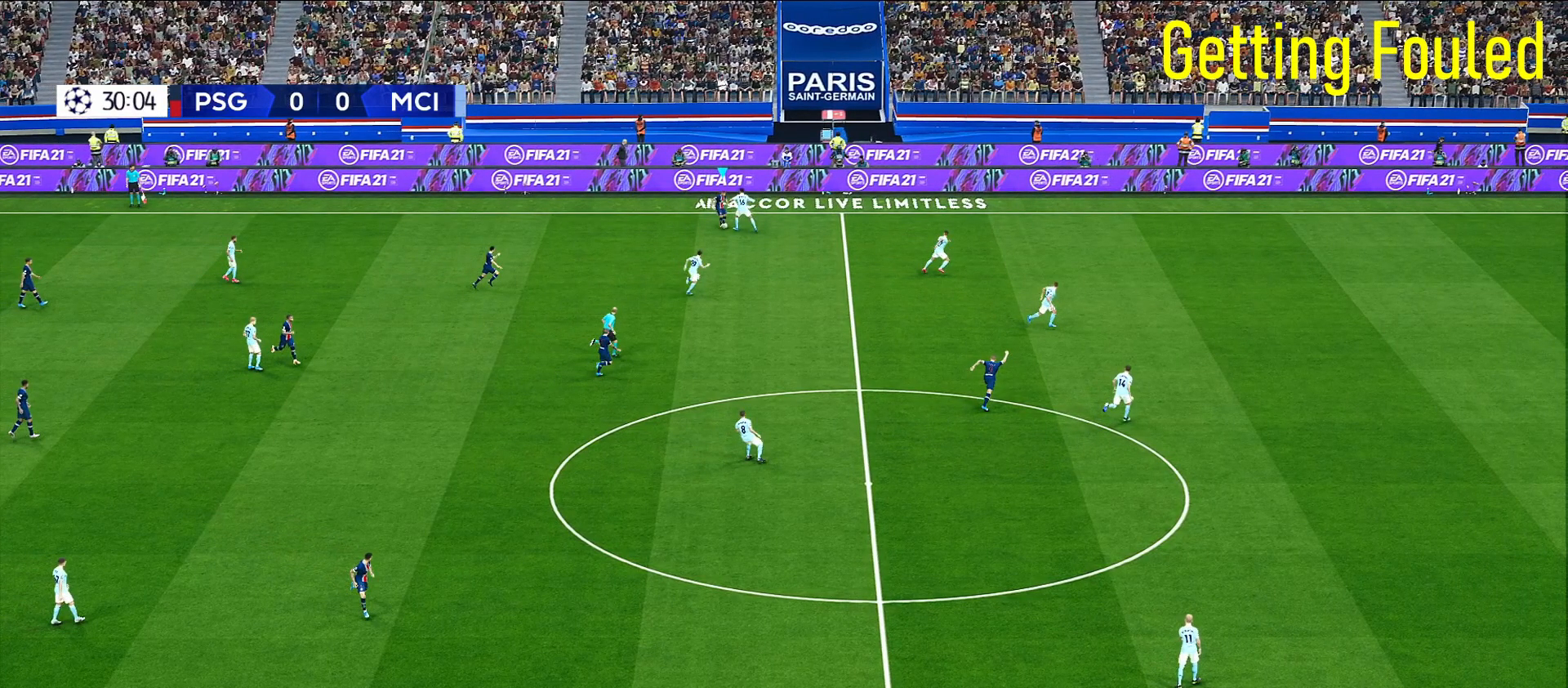
{"buttons": ["R1", "L3"], "left_stick": "down-left", "right_stick": "down-right", "events": []}
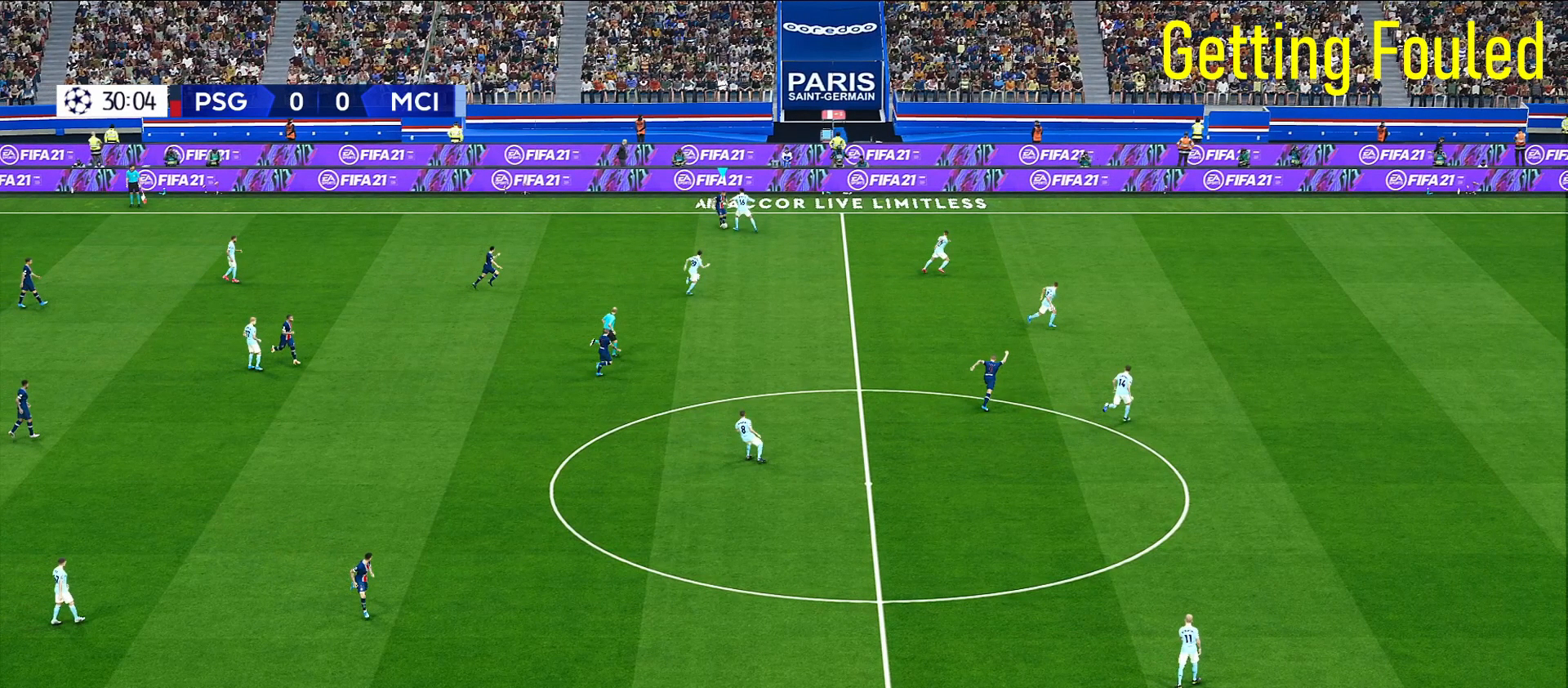
{"buttons": ["R1", "L3"], "left_stick": "down-left", "right_stick": "center", "events": [[233, "right_stick", "center"]]}
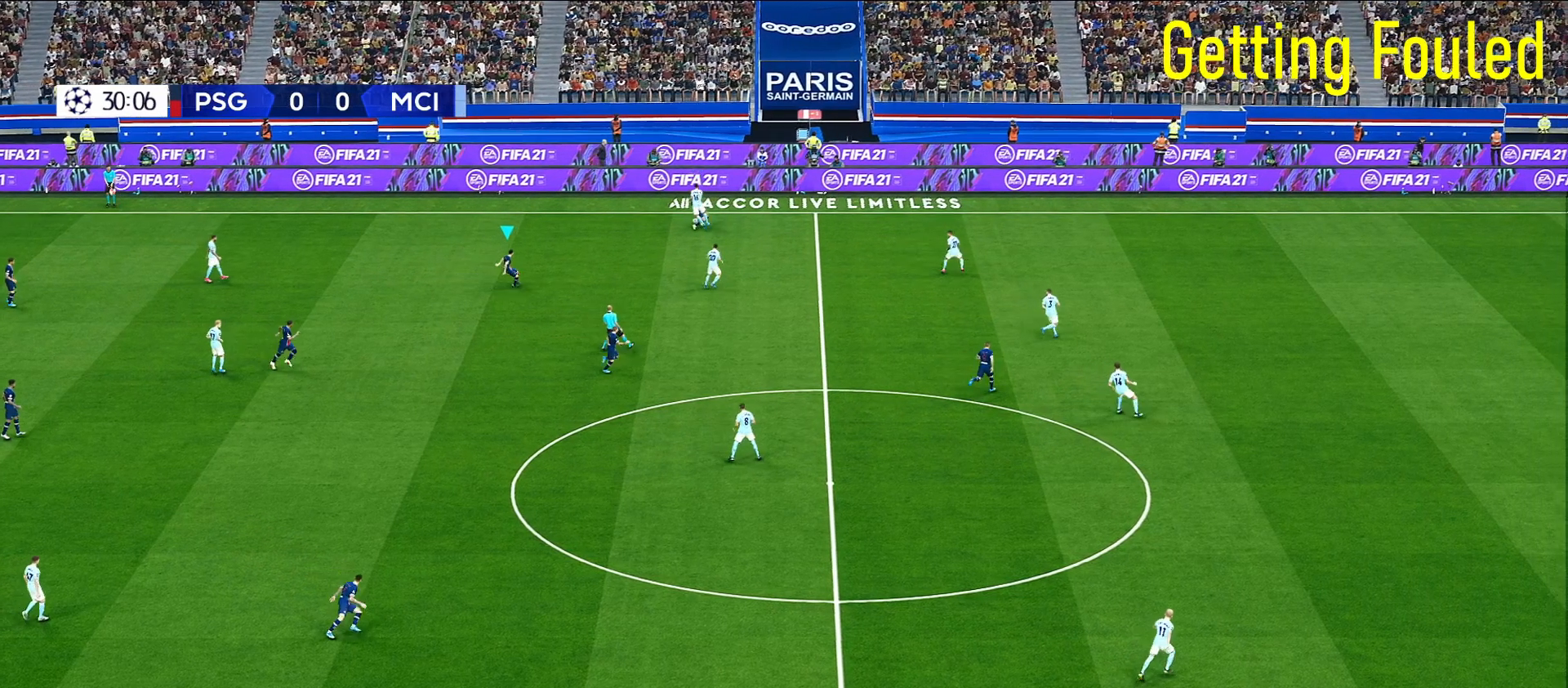
{"buttons": [], "left_stick": "center", "right_stick": "center", "events": [[200, "L3", "up"], [367, "R1", "up"], [500, "left_stick", "center"]]}